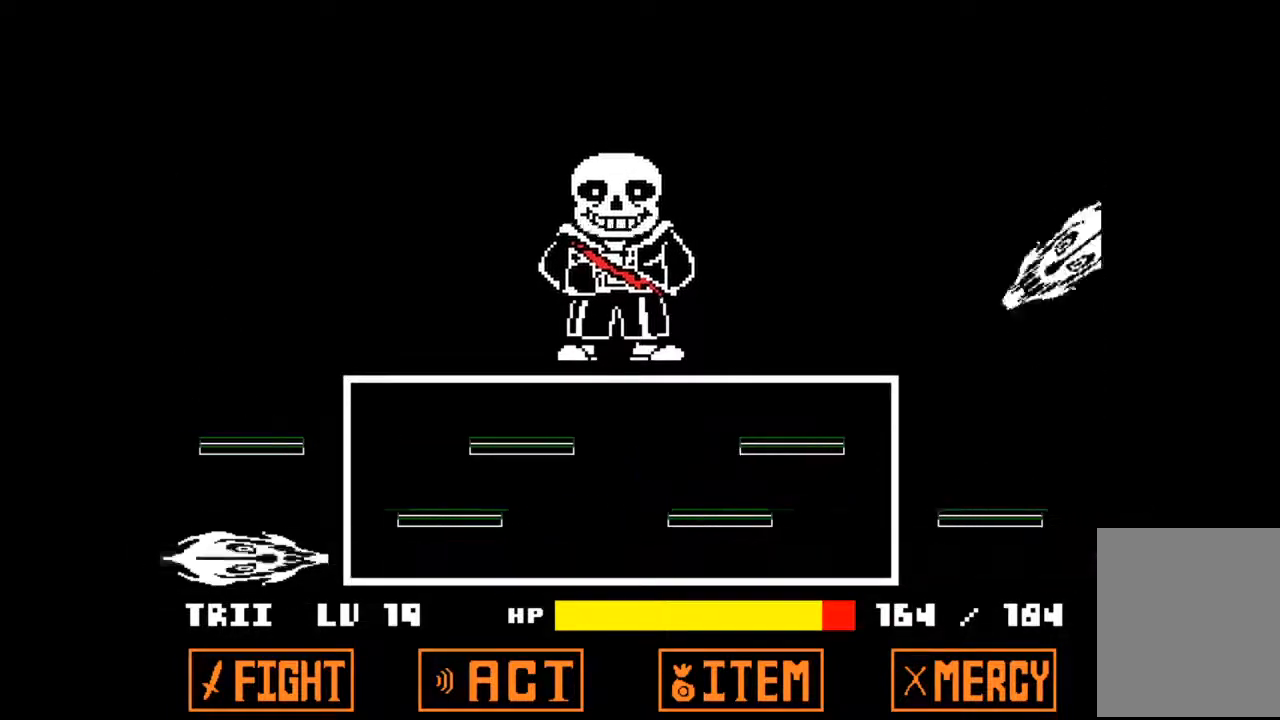
Gameplay with keyboard; each line is a JSON object with the keys held at the frame after it. "events" lists presses ("down") and releases ("up") of "c", "down", "left", "right", "up", "x" and "z" between this image and that frame as [ms after this image, input, new state], when the widget could be followed in between. No other keys are recorded. Mouse input is not recorded.
{"keys": ["right"], "events": [[67, "right", "down"], [167, "right", "up"], [367, "right", "down"]]}
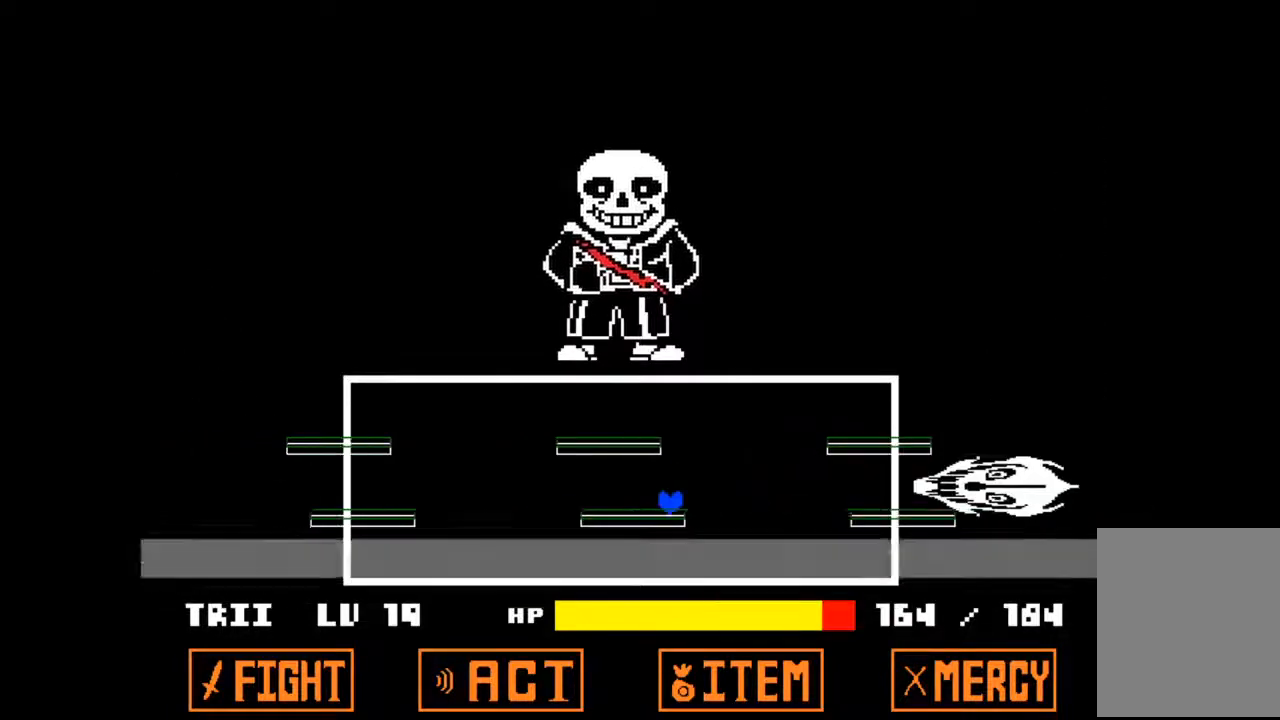
{"keys": [], "events": [[200, "left", "down"], [200, "right", "up"], [467, "left", "up"]]}
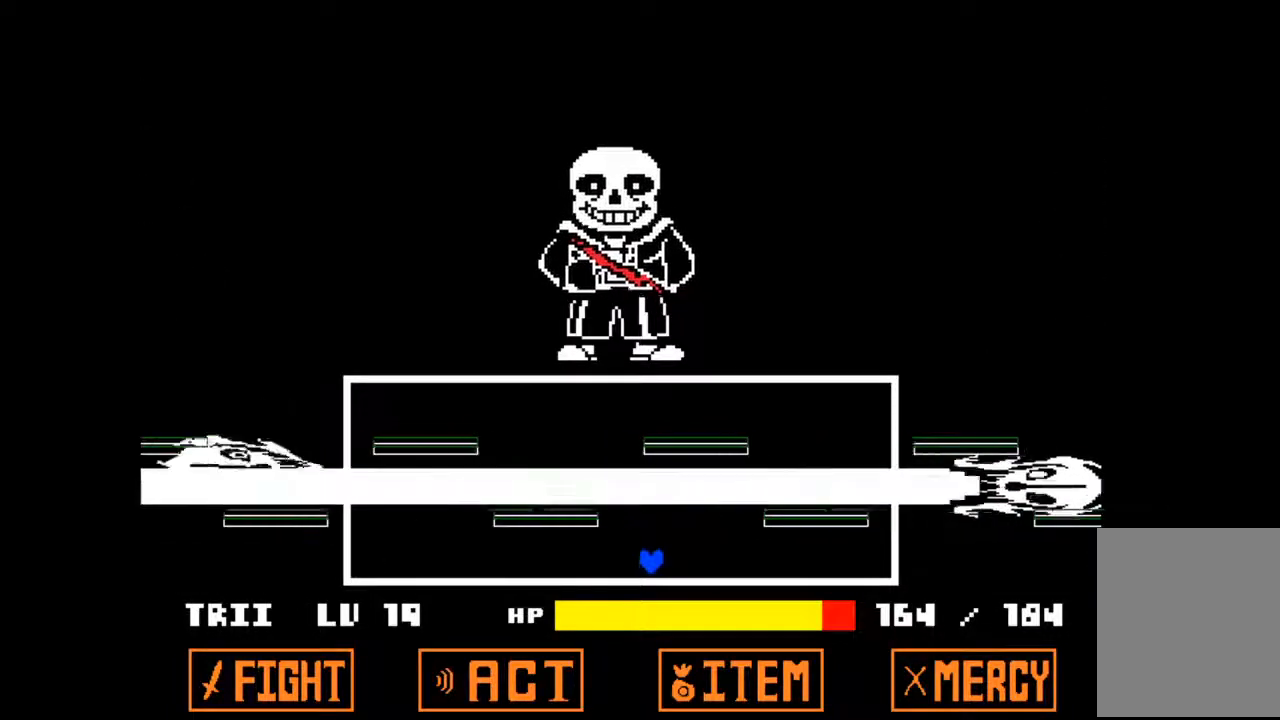
{"keys": [], "events": []}
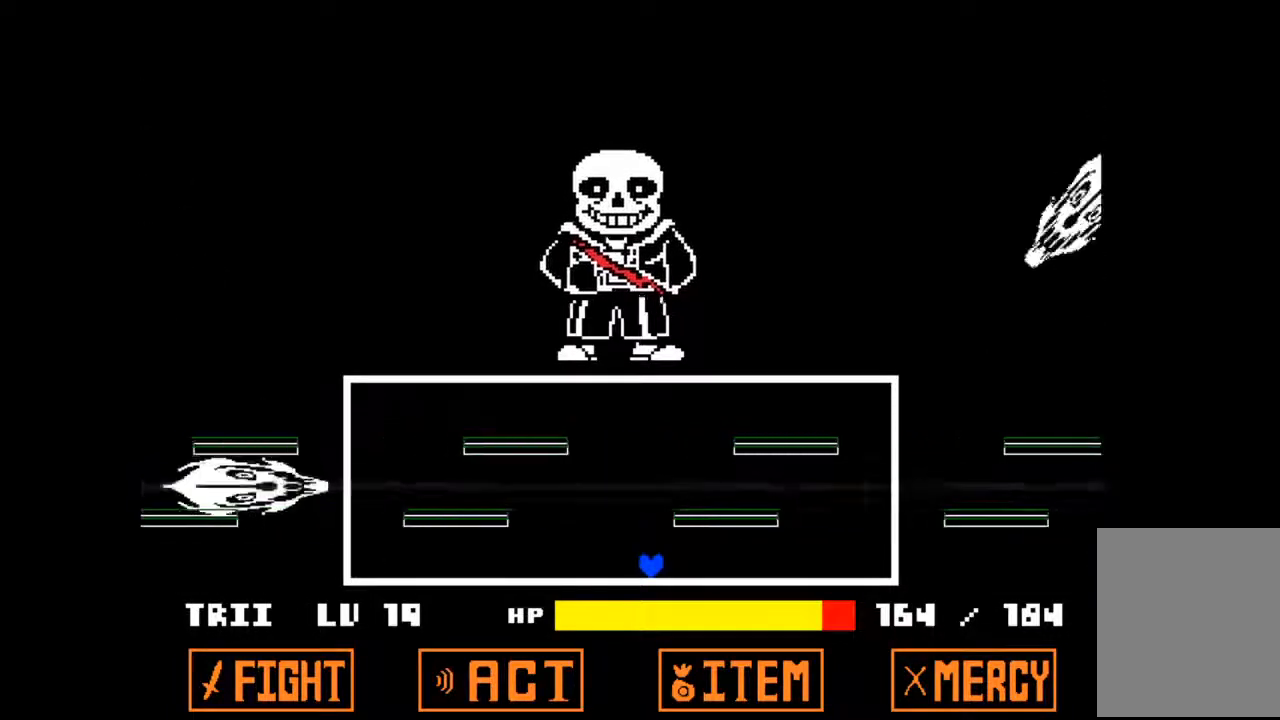
{"keys": ["right"], "events": [[267, "right", "down"]]}
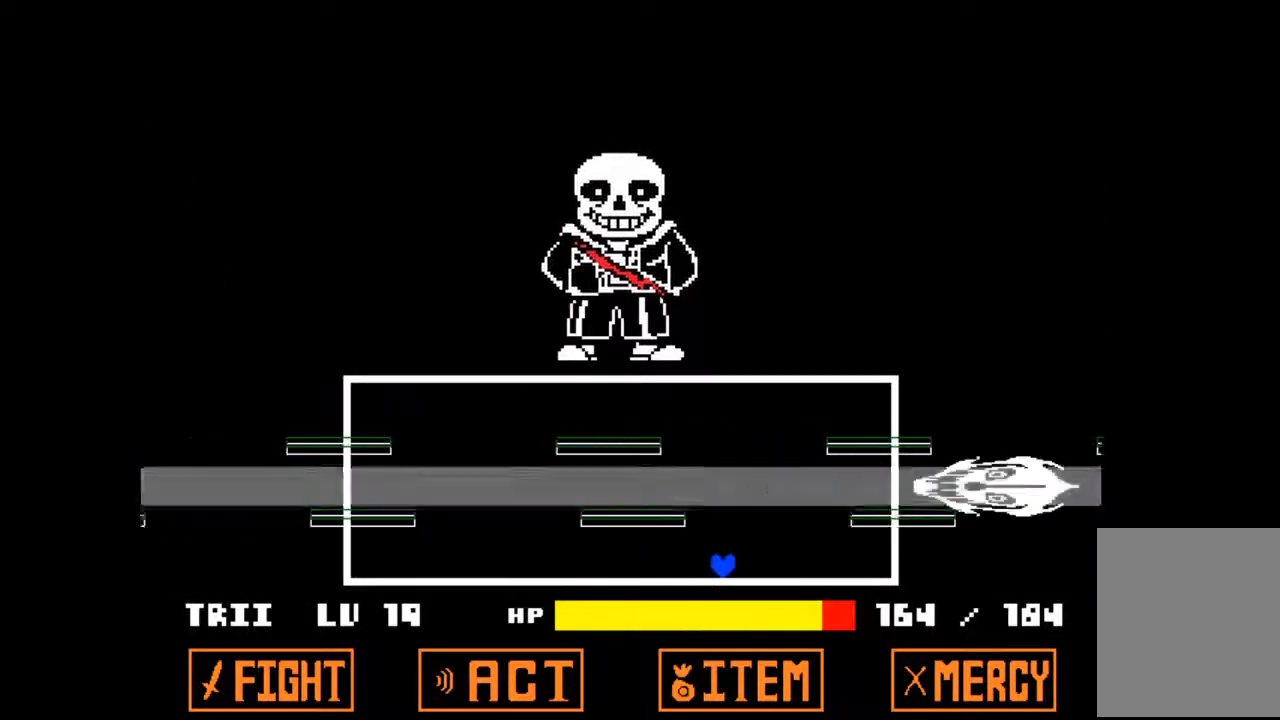
{"keys": ["left"], "events": [[133, "right", "up"], [467, "left", "down"]]}
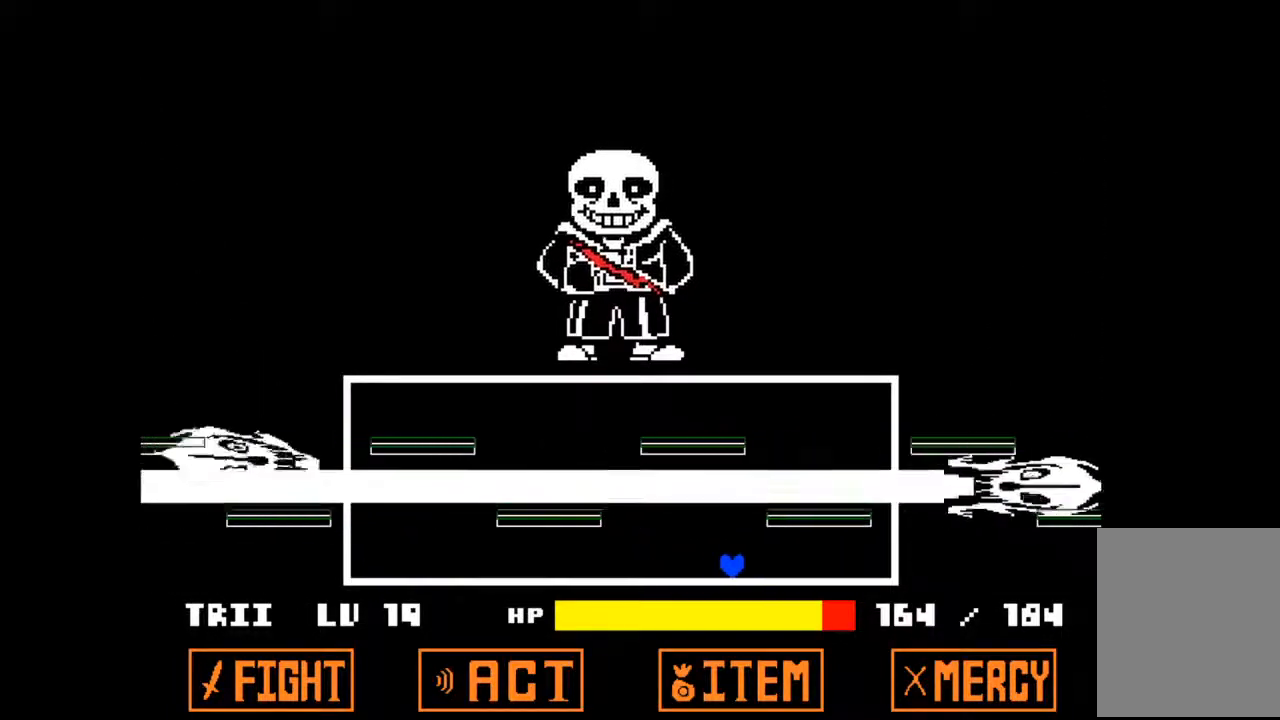
{"keys": ["right"], "events": [[200, "left", "up"], [367, "right", "down"]]}
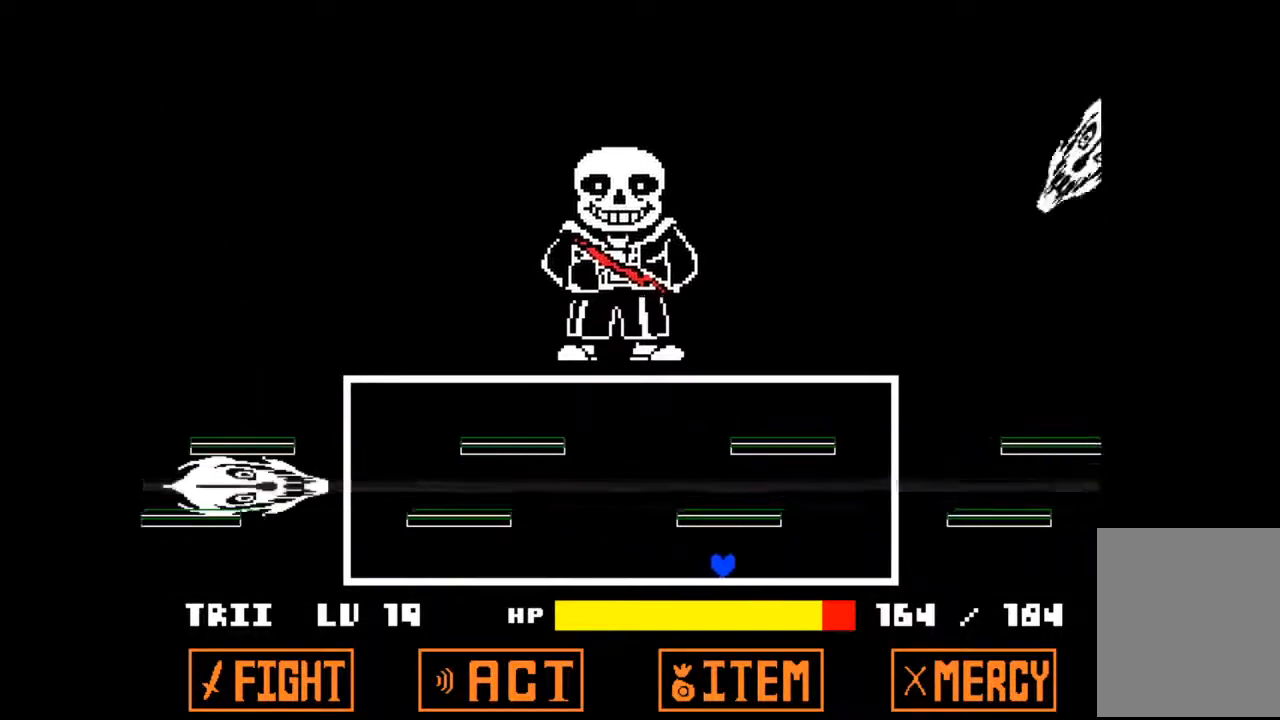
{"keys": [], "events": [[500, "right", "up"]]}
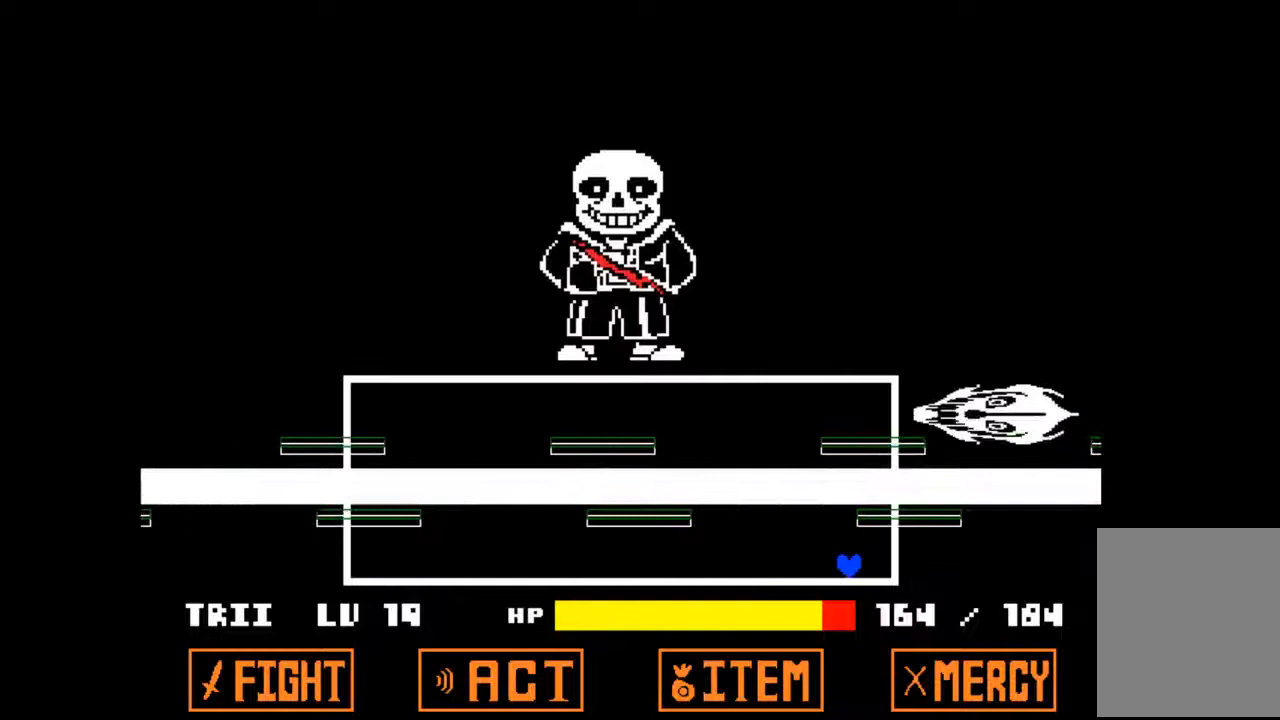
{"keys": [], "events": [[133, "left", "down"], [467, "left", "up"]]}
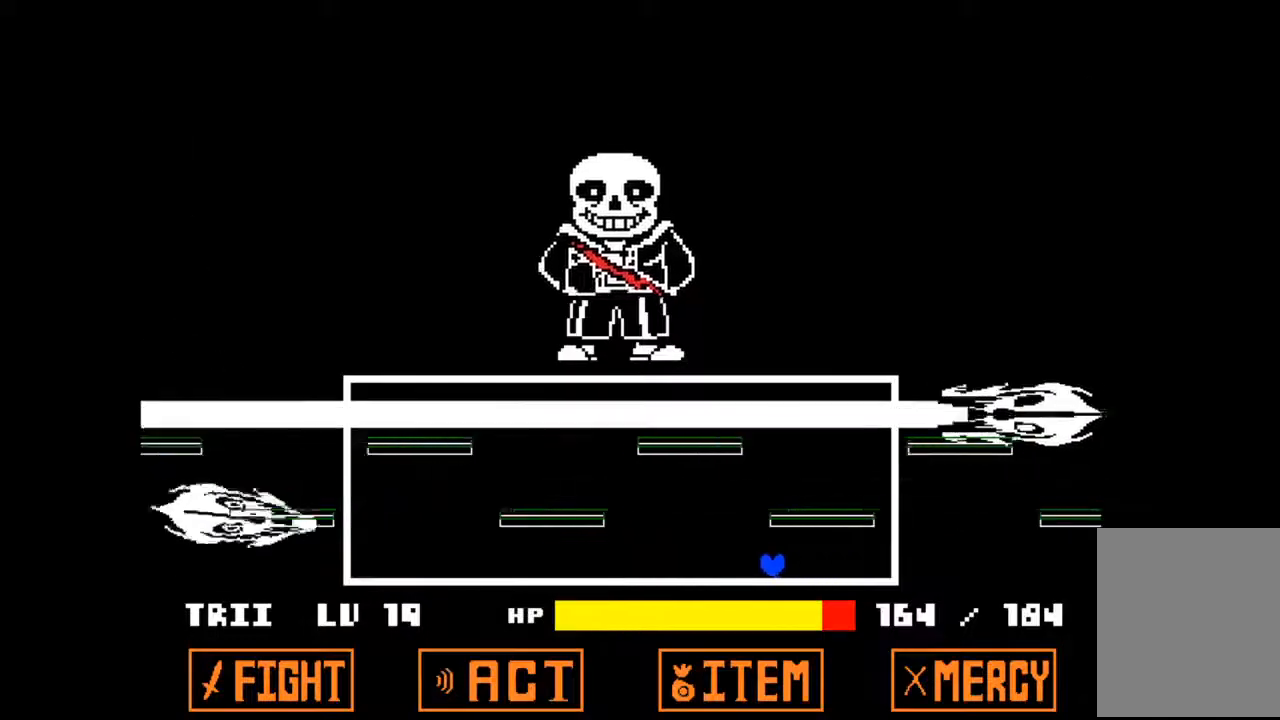
{"keys": ["left", "up"], "events": [[300, "up", "down"], [400, "left", "down"]]}
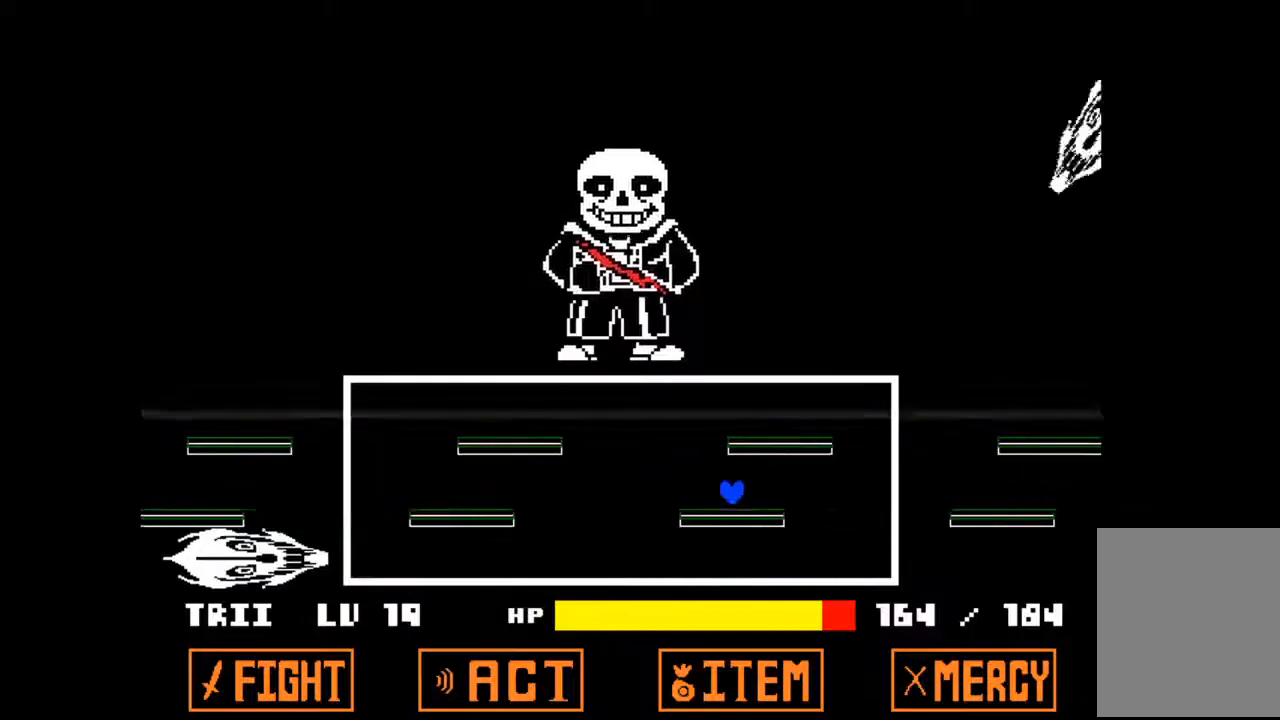
{"keys": ["right"], "events": [[100, "up", "up"], [233, "left", "up"], [467, "right", "down"]]}
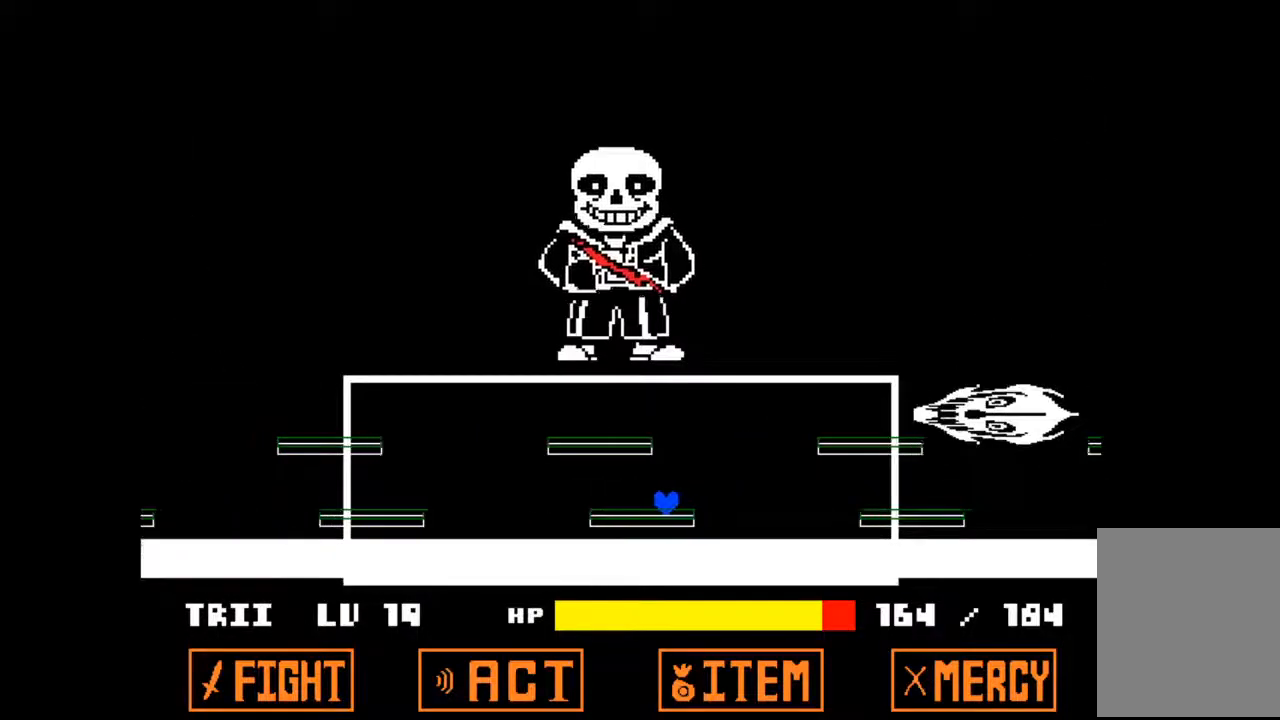
{"keys": ["right"], "events": []}
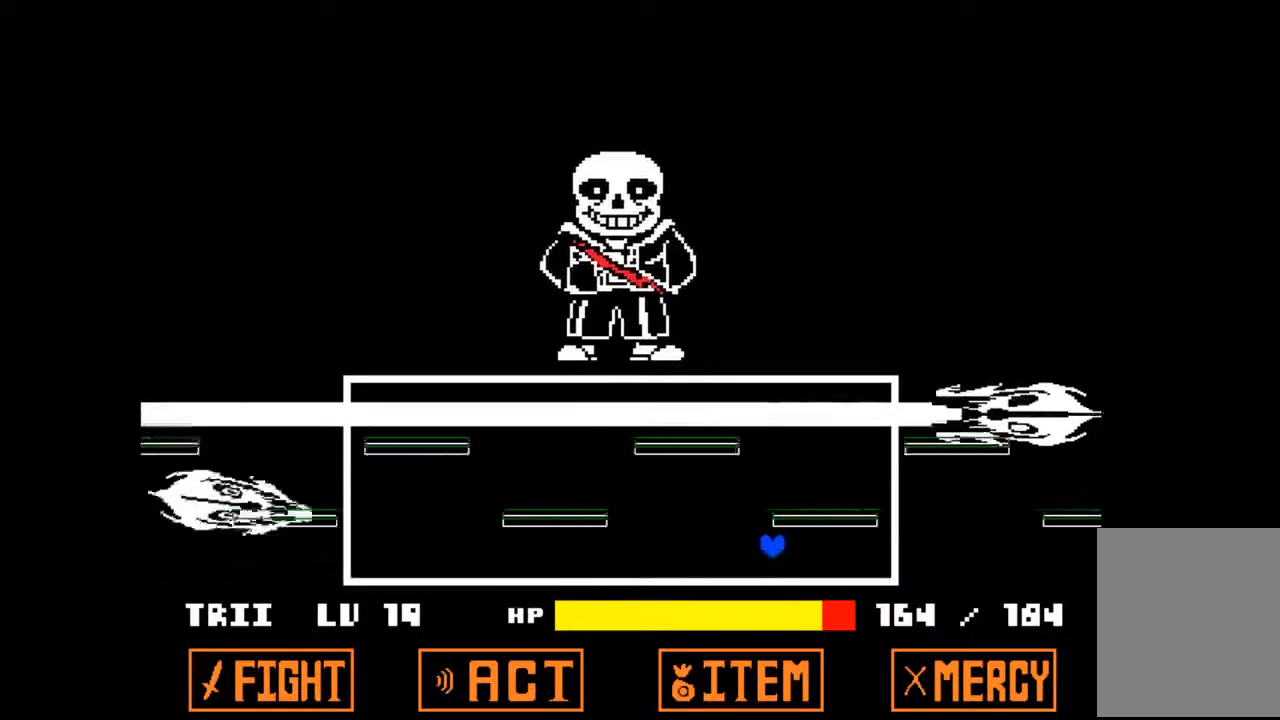
{"keys": ["left", "up"], "events": [[267, "right", "up"], [300, "left", "down"], [400, "up", "down"]]}
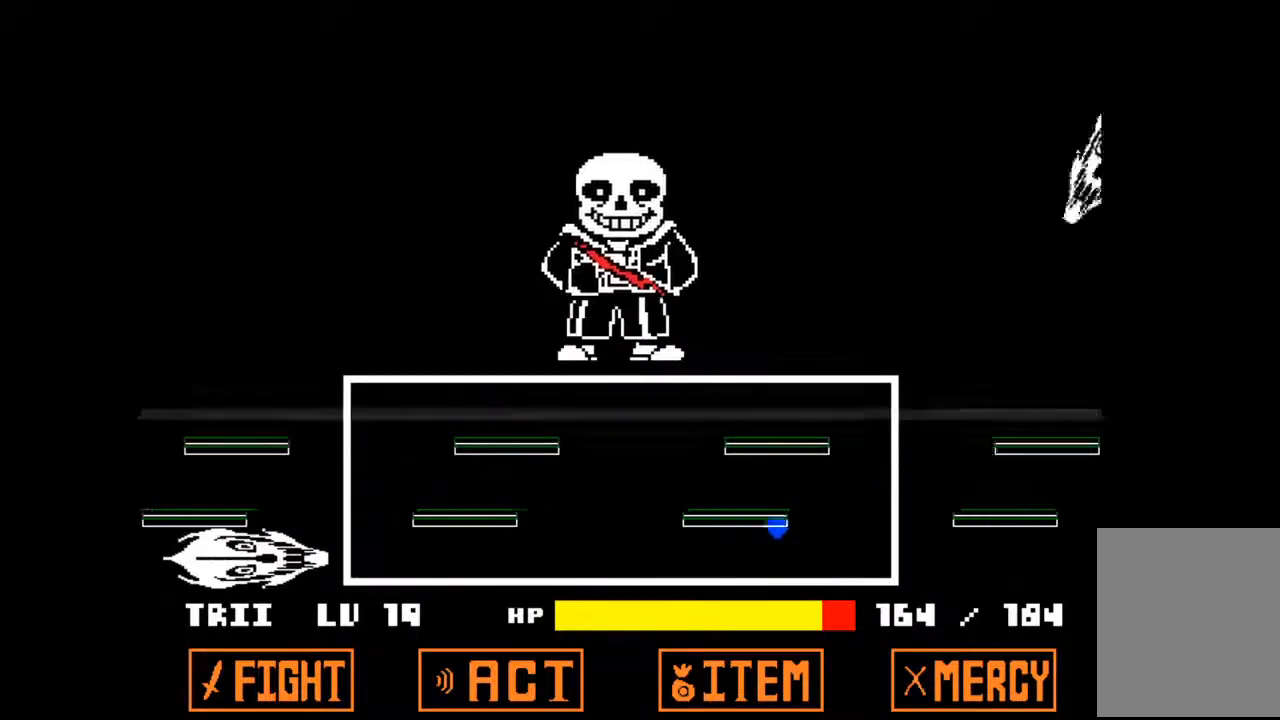
{"keys": ["right"], "events": [[267, "up", "up"], [467, "left", "up"], [467, "right", "down"]]}
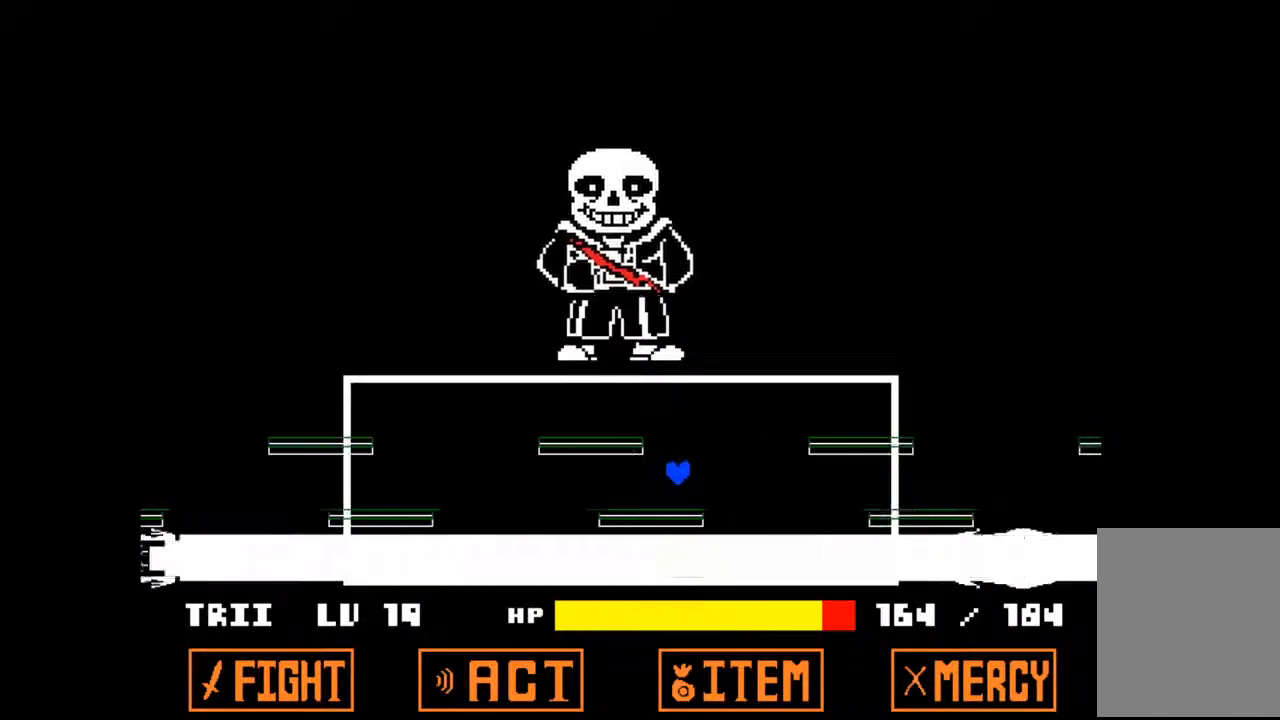
{"keys": ["right", "up"], "events": [[67, "right", "up"], [100, "right", "down"], [333, "up", "down"]]}
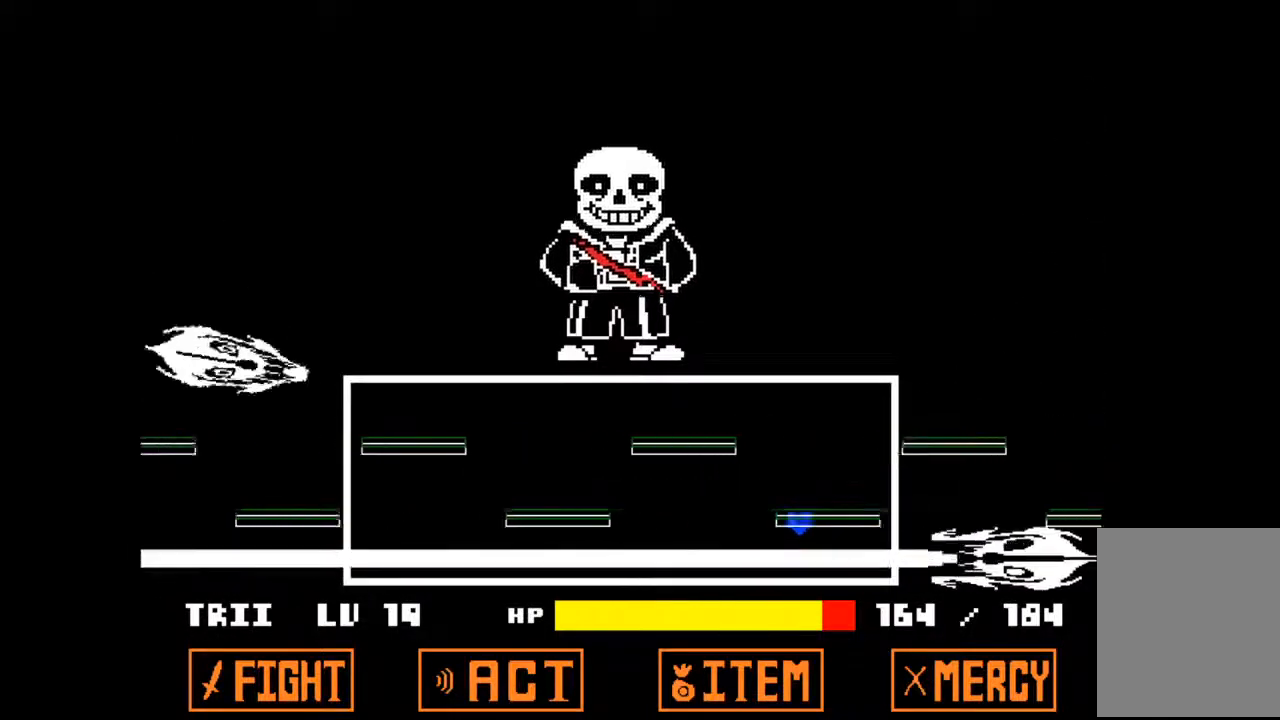
{"keys": ["left"], "events": [[200, "right", "up"], [267, "up", "up"], [433, "left", "down"]]}
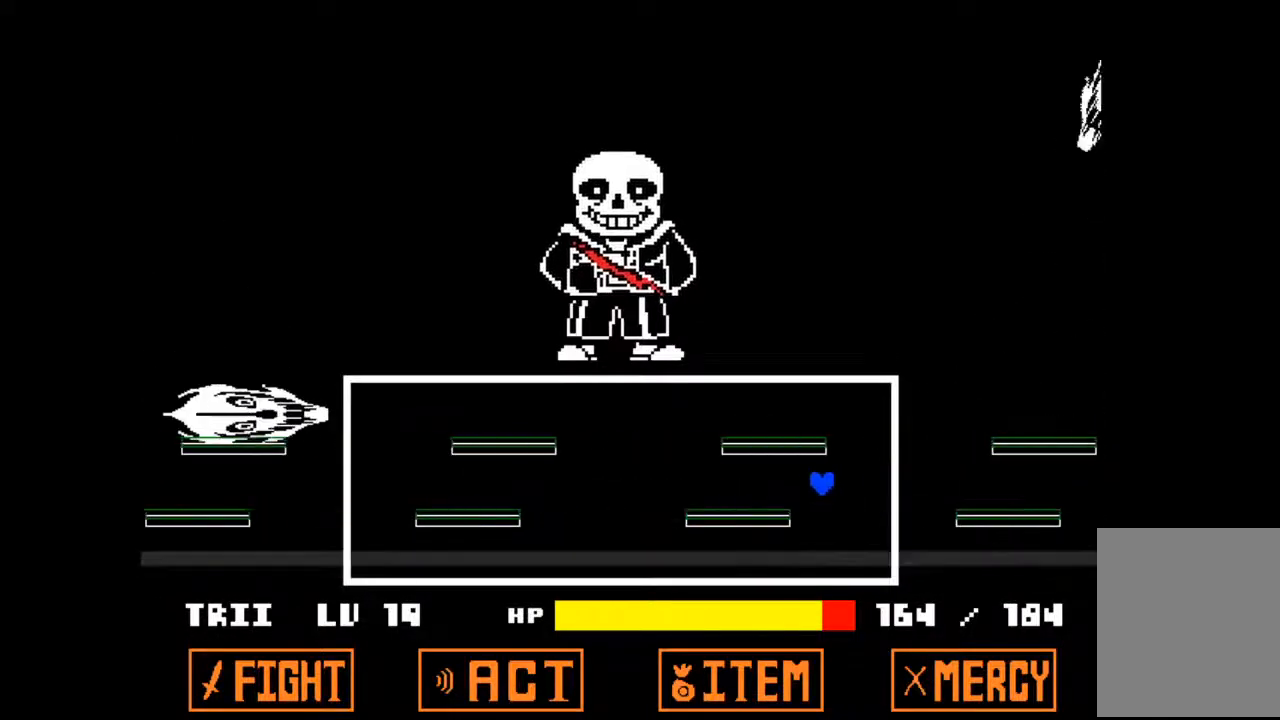
{"keys": [], "events": [[500, "left", "up"]]}
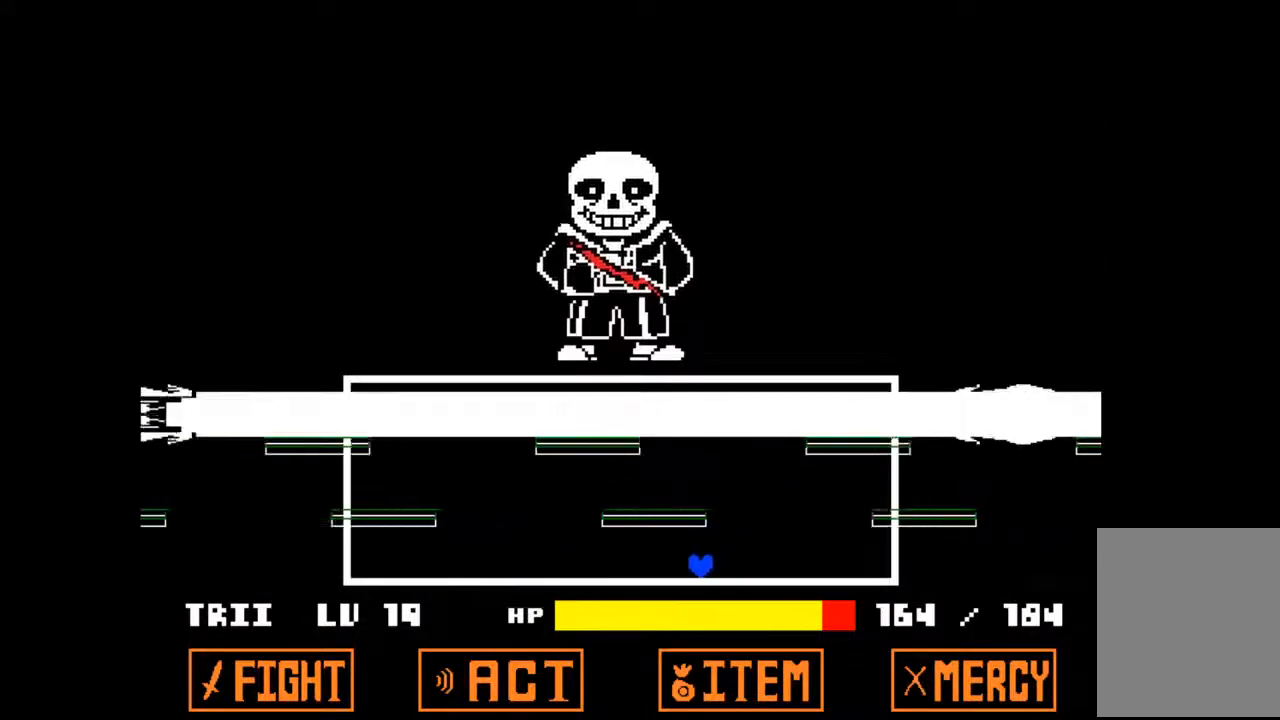
{"keys": [], "events": []}
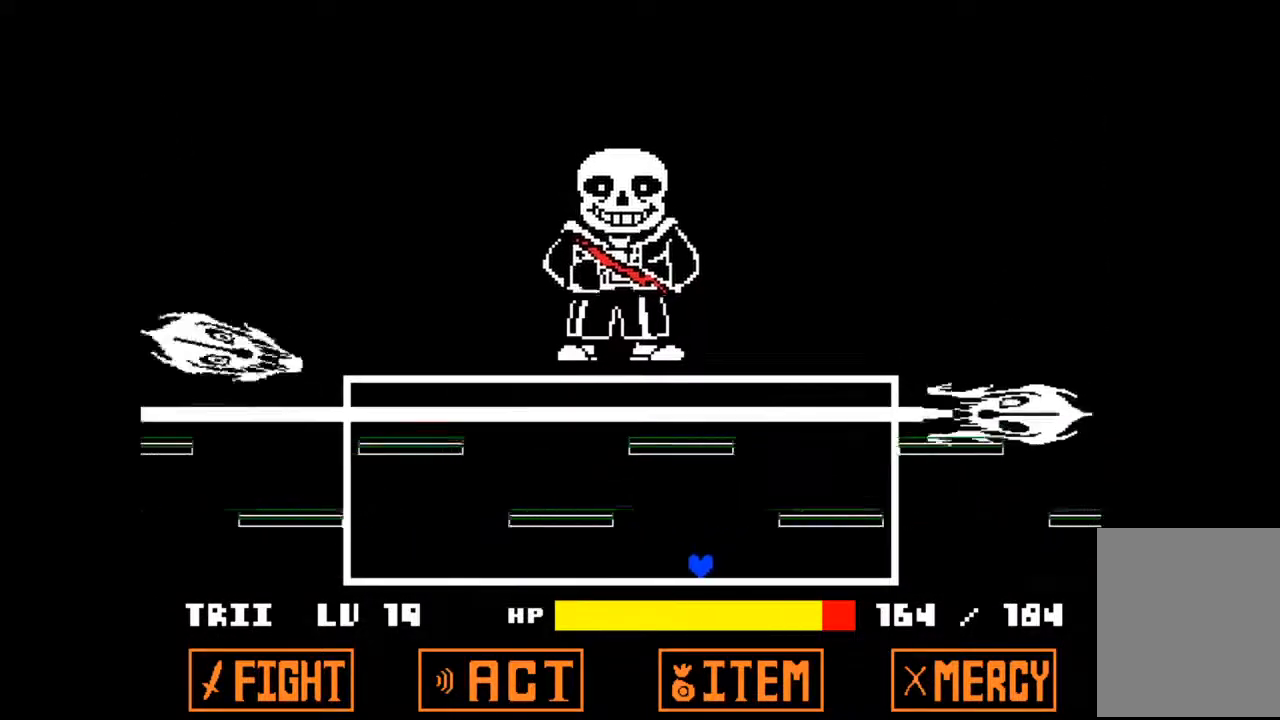
{"keys": [], "events": []}
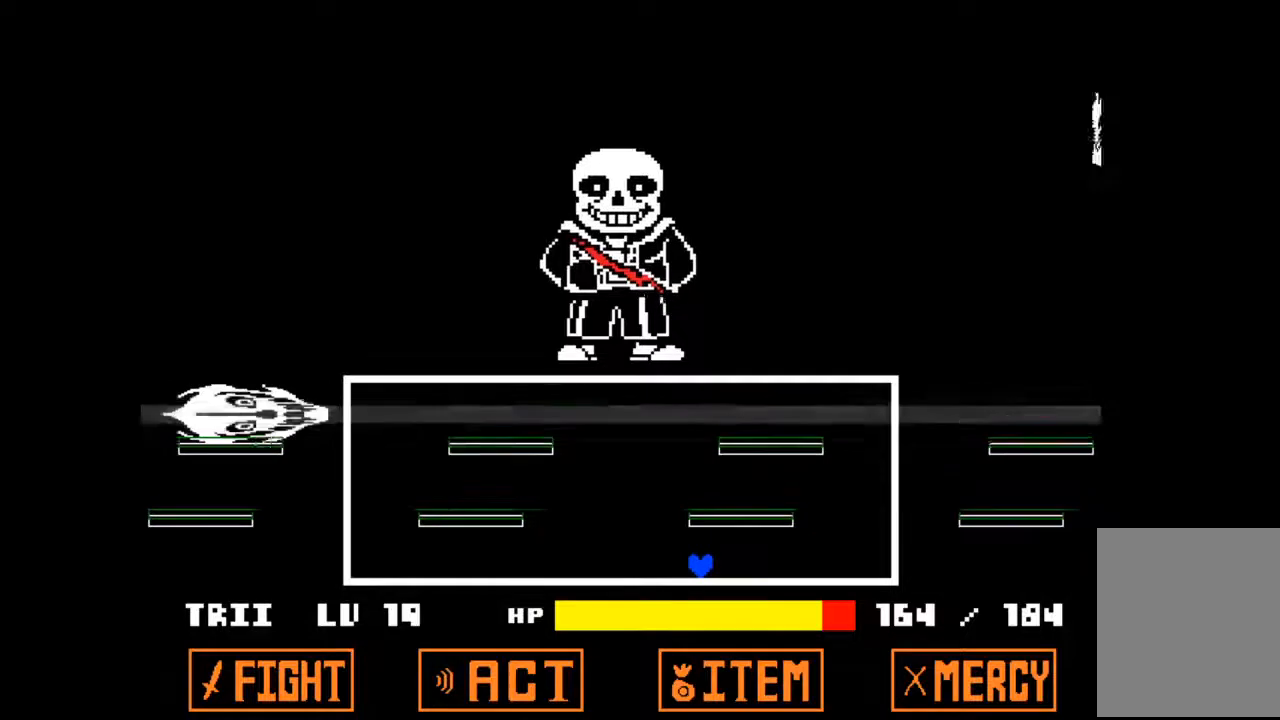
{"keys": [], "events": []}
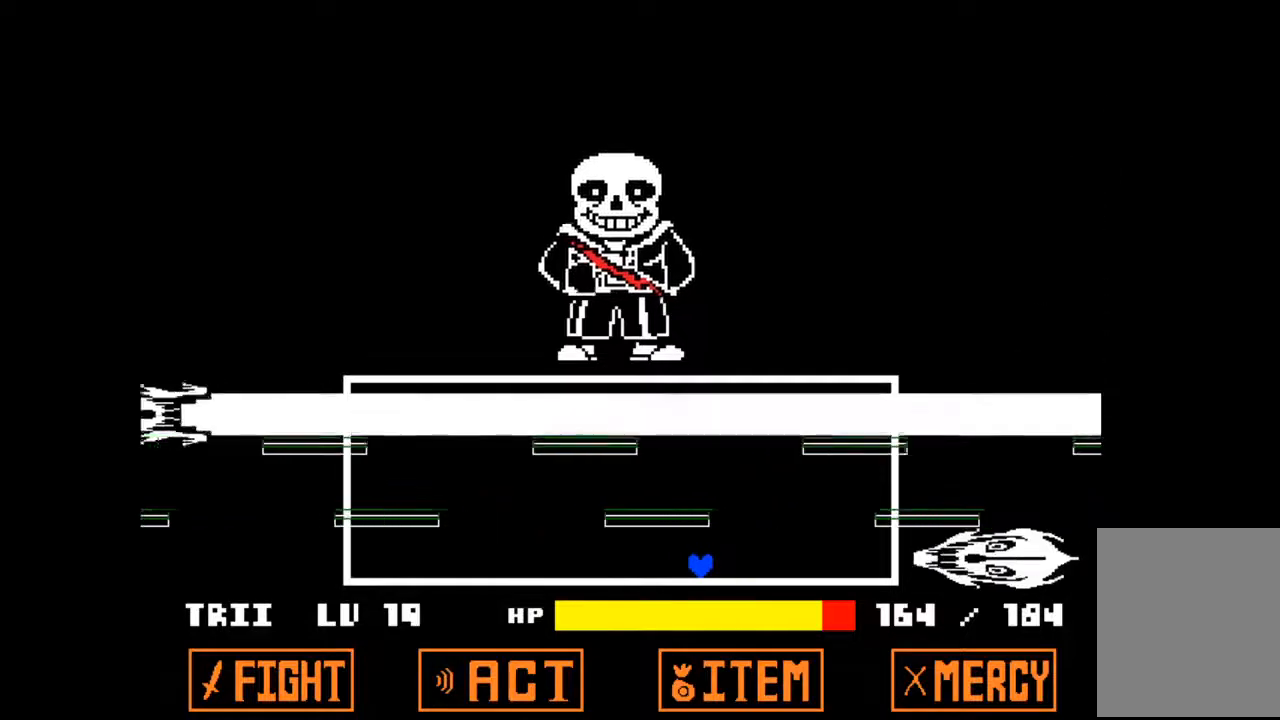
{"keys": [], "events": [[67, "up", "down"], [200, "right", "down"], [433, "right", "up"], [433, "up", "up"]]}
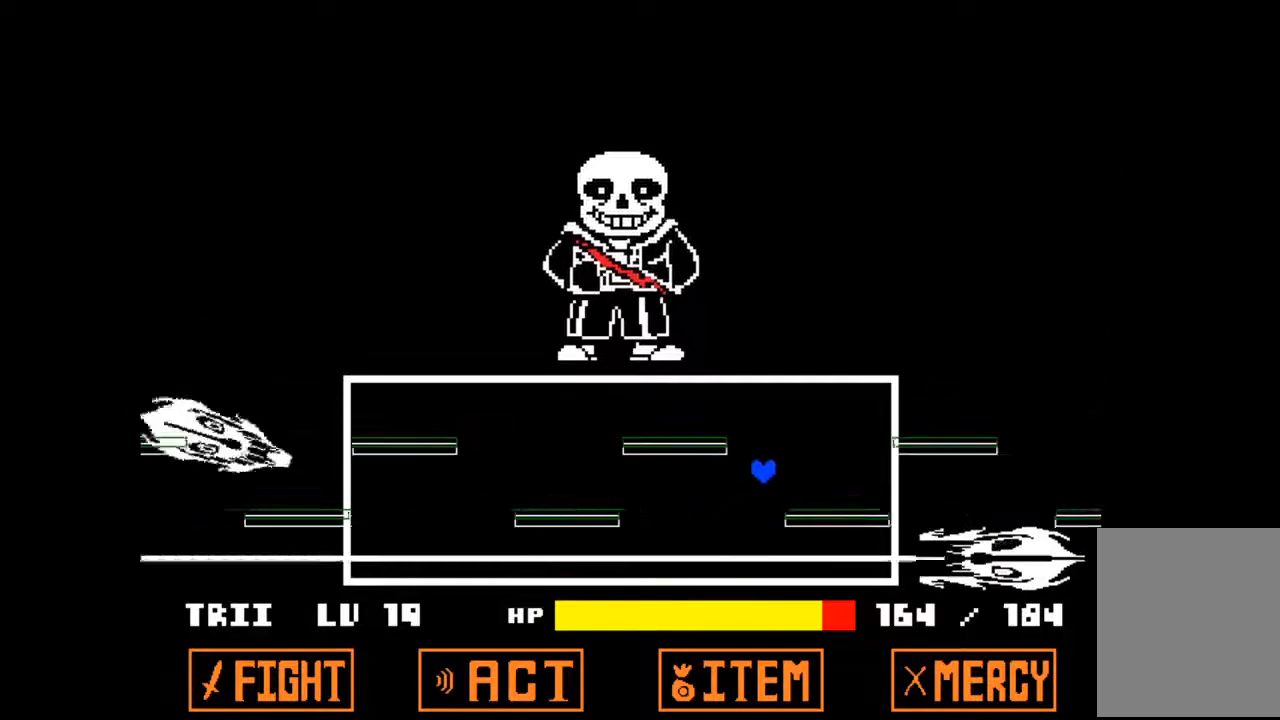
{"keys": [], "events": []}
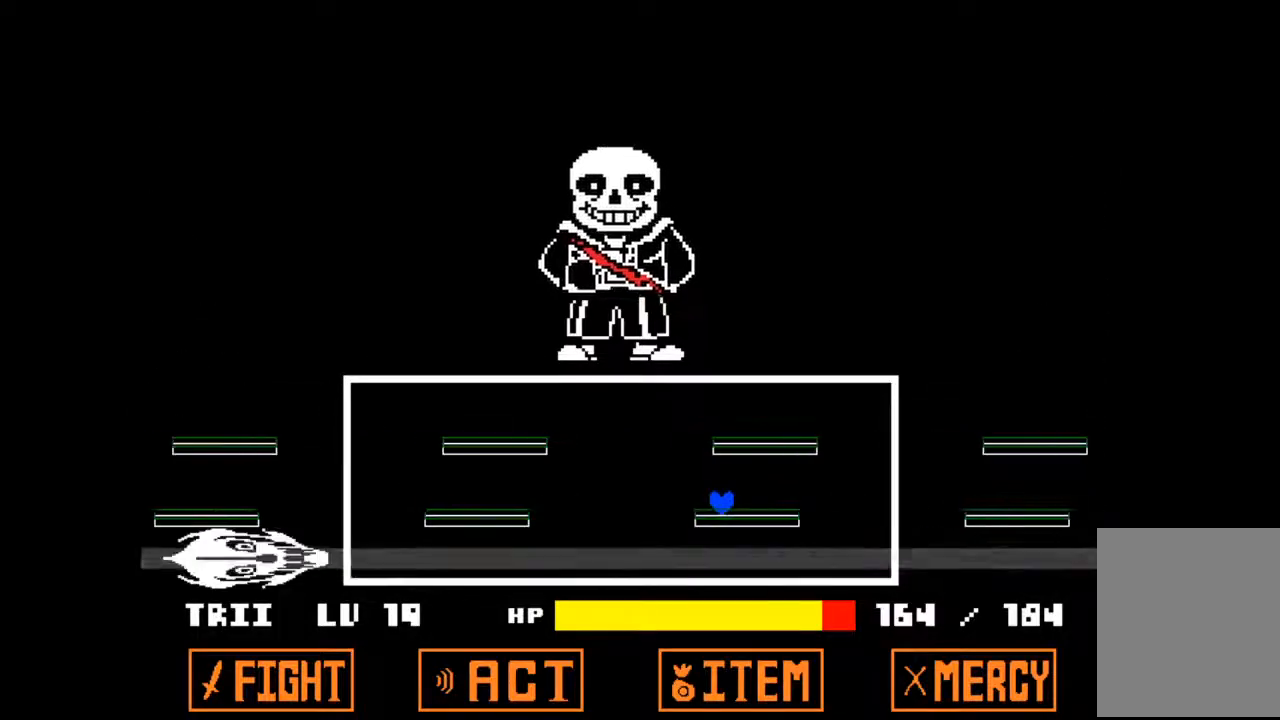
{"keys": [], "events": []}
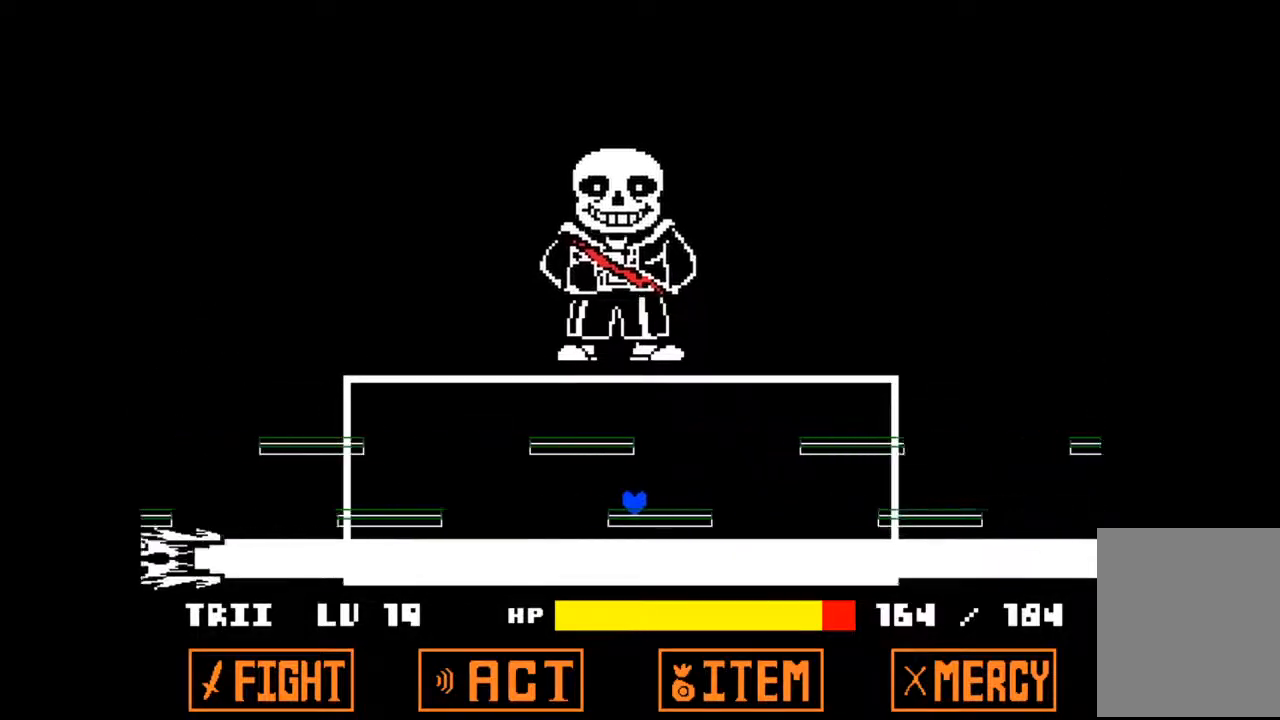
{"keys": [], "events": []}
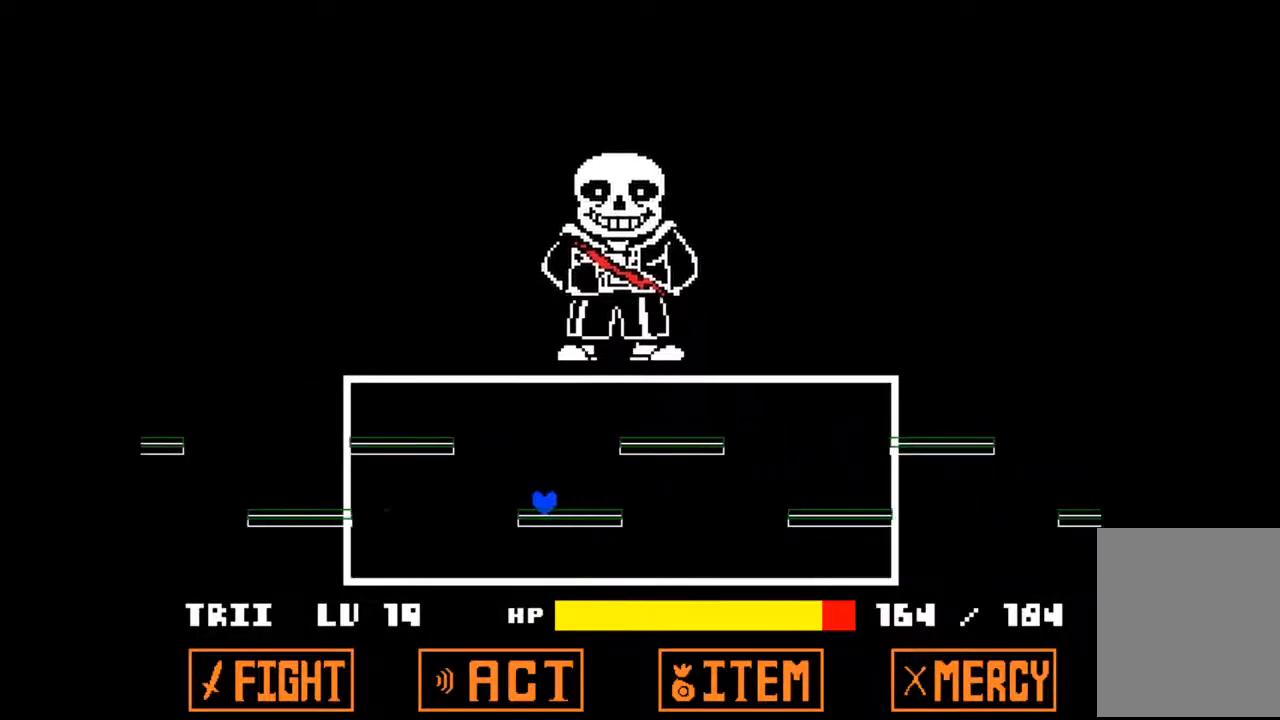
{"keys": ["right"], "events": [[33, "right", "down"], [100, "up", "down"], [233, "up", "up"]]}
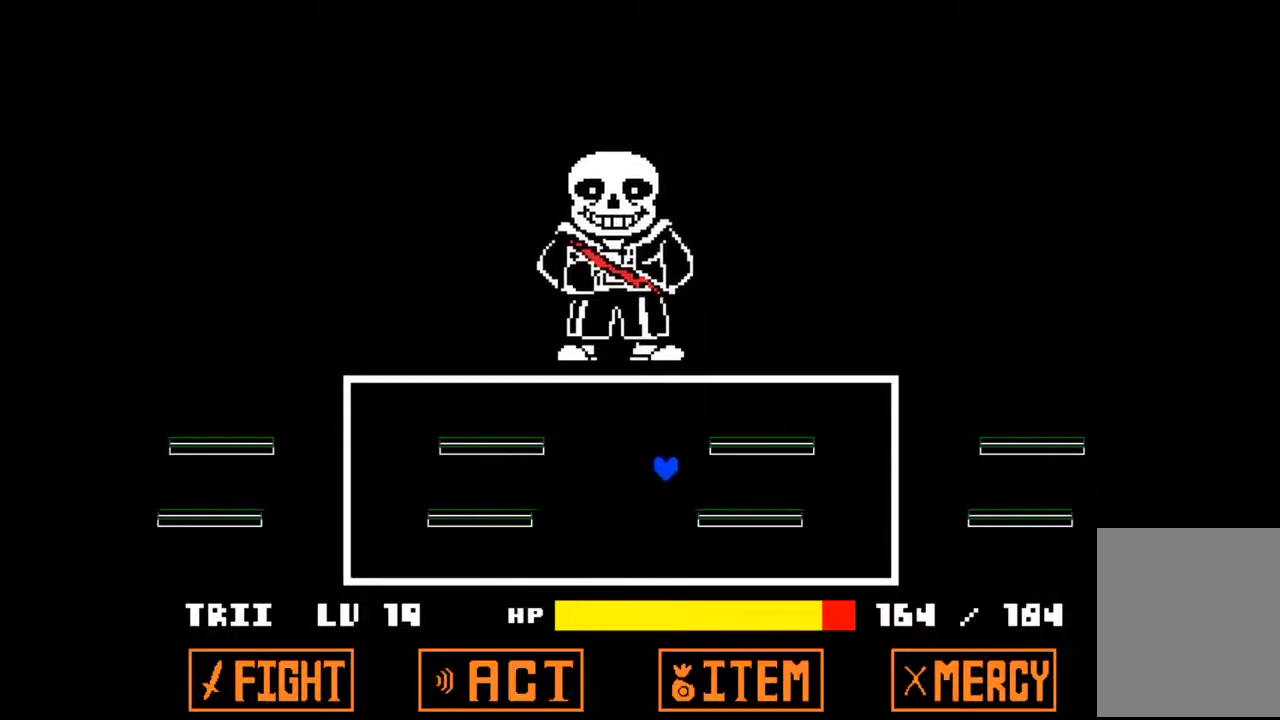
{"keys": [], "events": [[200, "right", "up"]]}
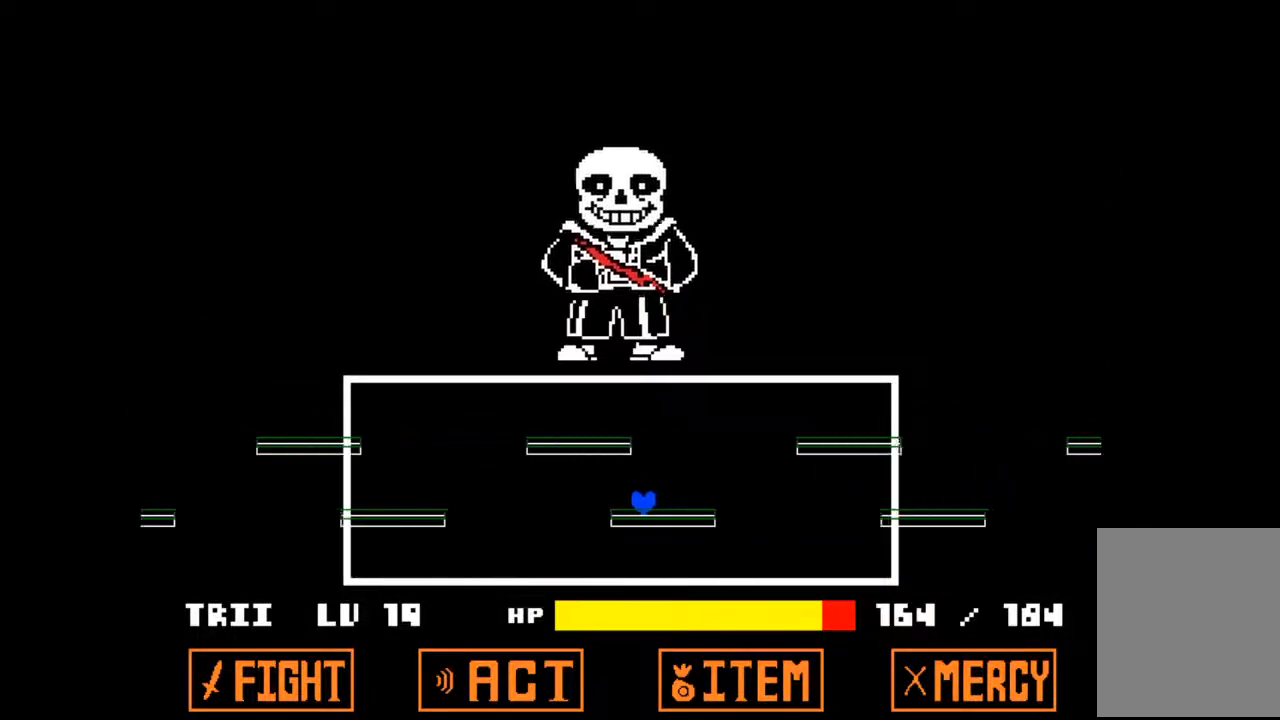
{"keys": [], "events": [[267, "right", "down"], [400, "right", "up"]]}
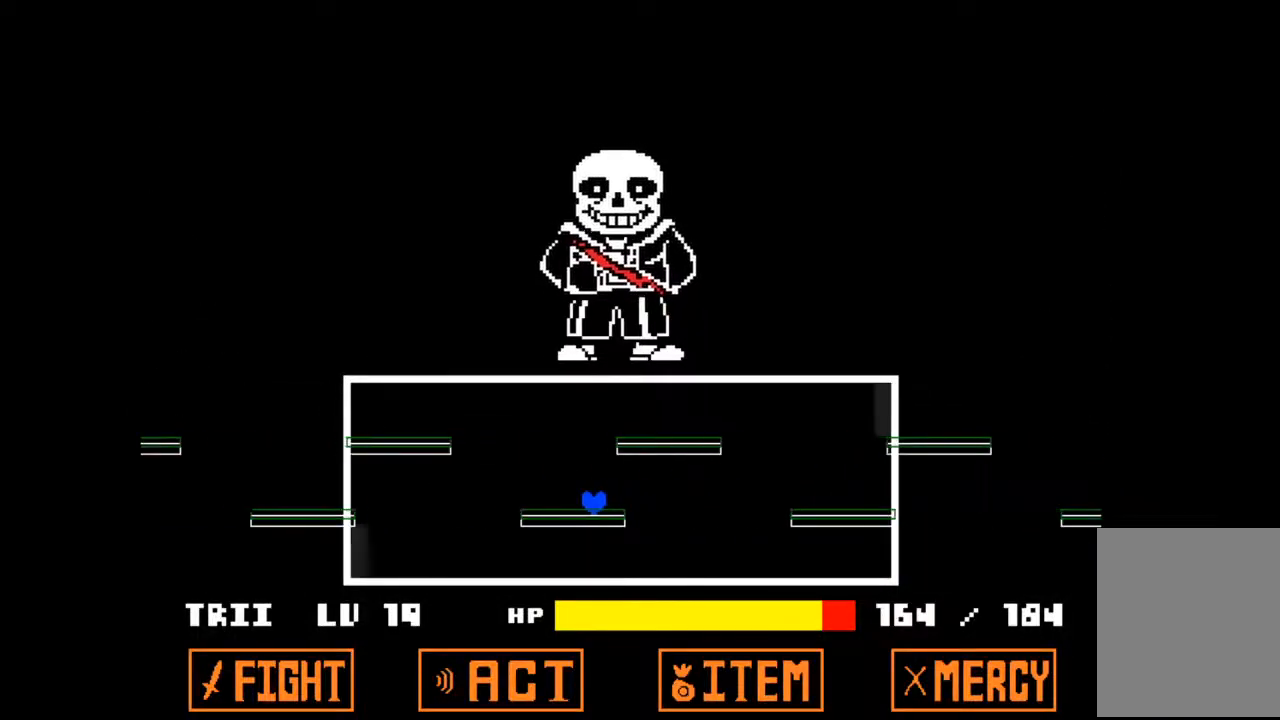
{"keys": [], "events": []}
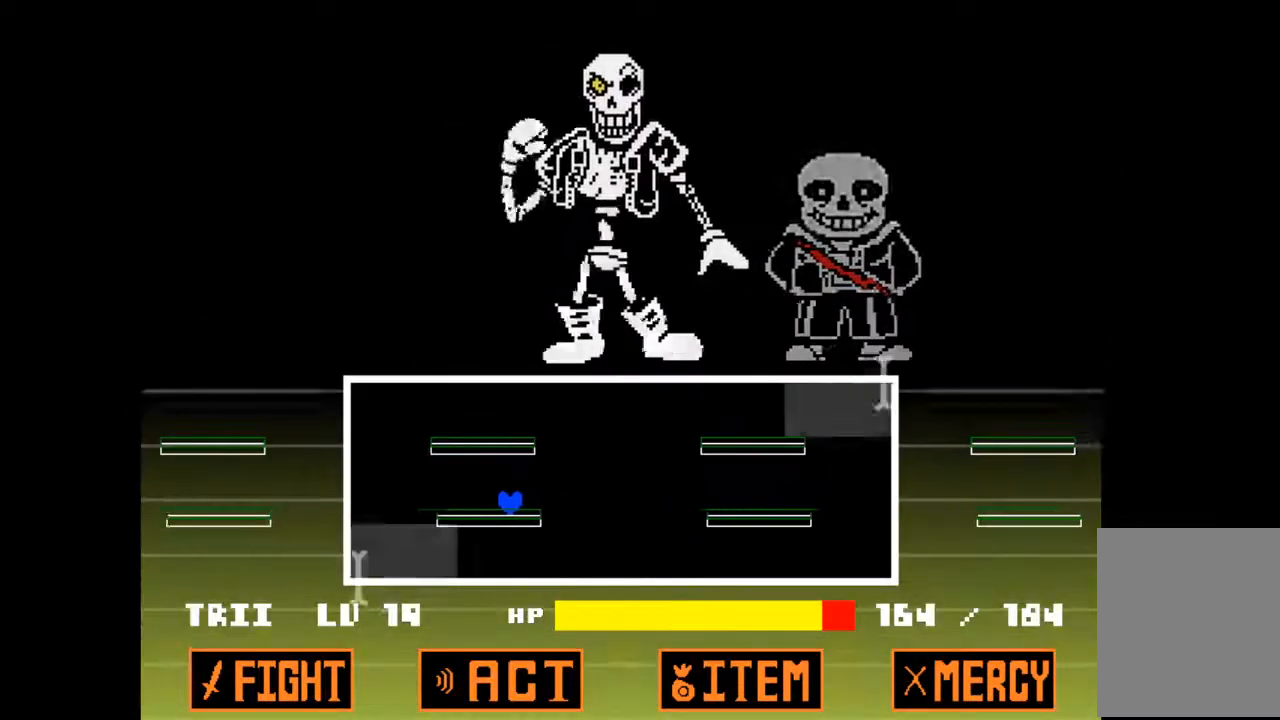
{"keys": ["right", "up"], "events": [[433, "right", "down"], [433, "up", "down"]]}